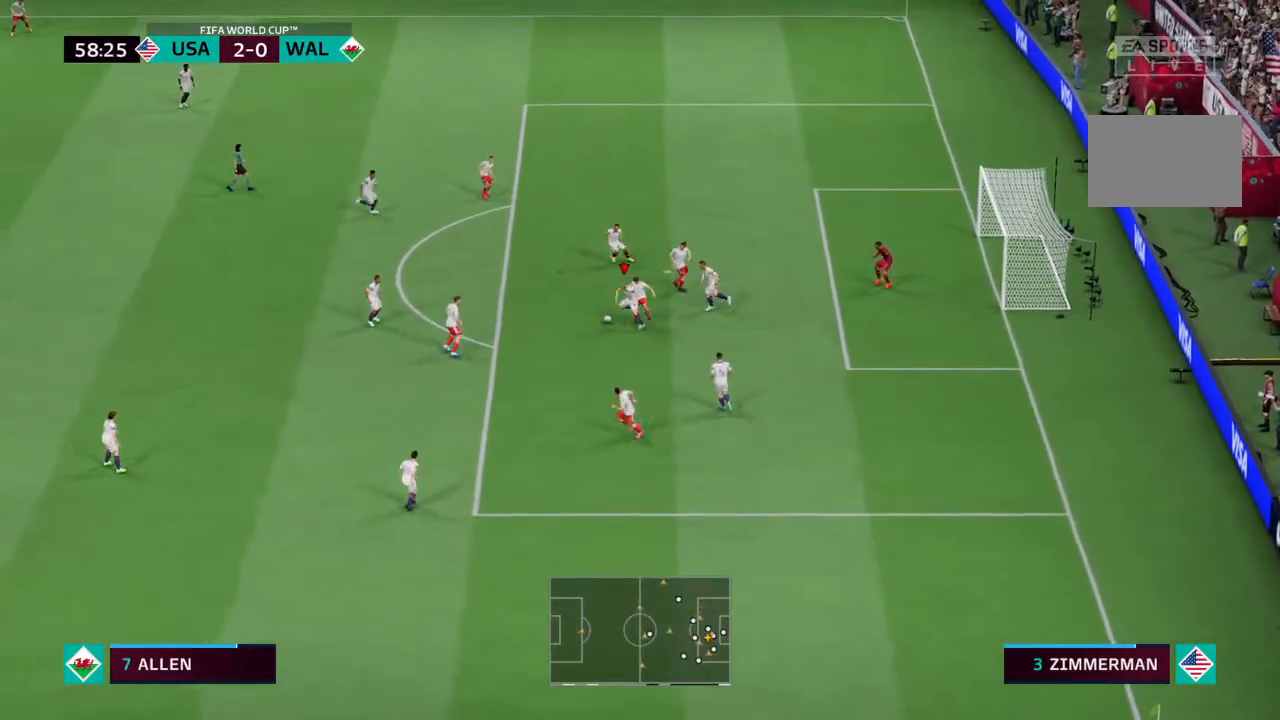
Gameplay with a controller (PlayStation layout); each line is a JSON object with the inputs held at the frame after it (dt_ms = milliseconds from this image to that frame). "events" lists button and stick changes between this image and that frame as [ms after this image, input, new state], when the widget could be followed in between. Not read: L3 R3.
{"dt_ms": 500, "buttons": [], "left_stick": "down", "right_stick": "center", "events": [[33, "left_stick", "down-left"], [267, "CROSS", "down"], [333, "left_stick", "down"], [400, "CROSS", "up"]]}
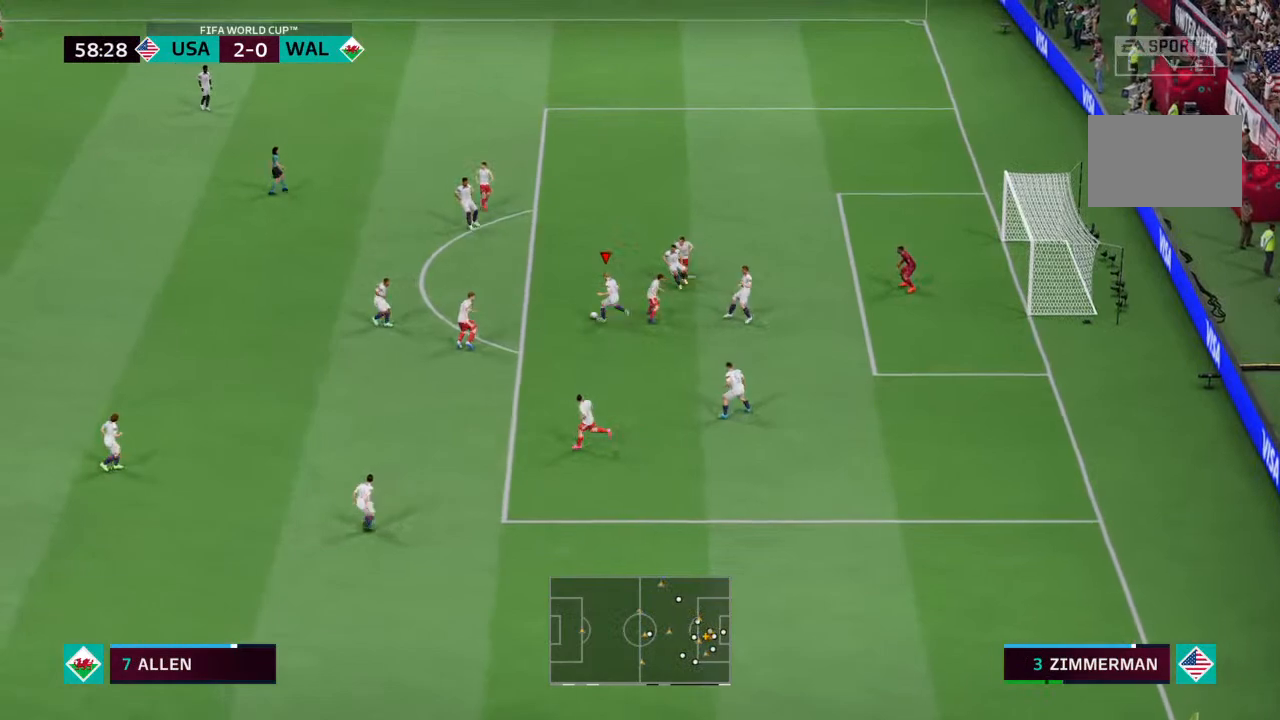
{"dt_ms": 500, "buttons": [], "left_stick": "down-left", "right_stick": "center", "events": [[333, "left_stick", "down-left"]]}
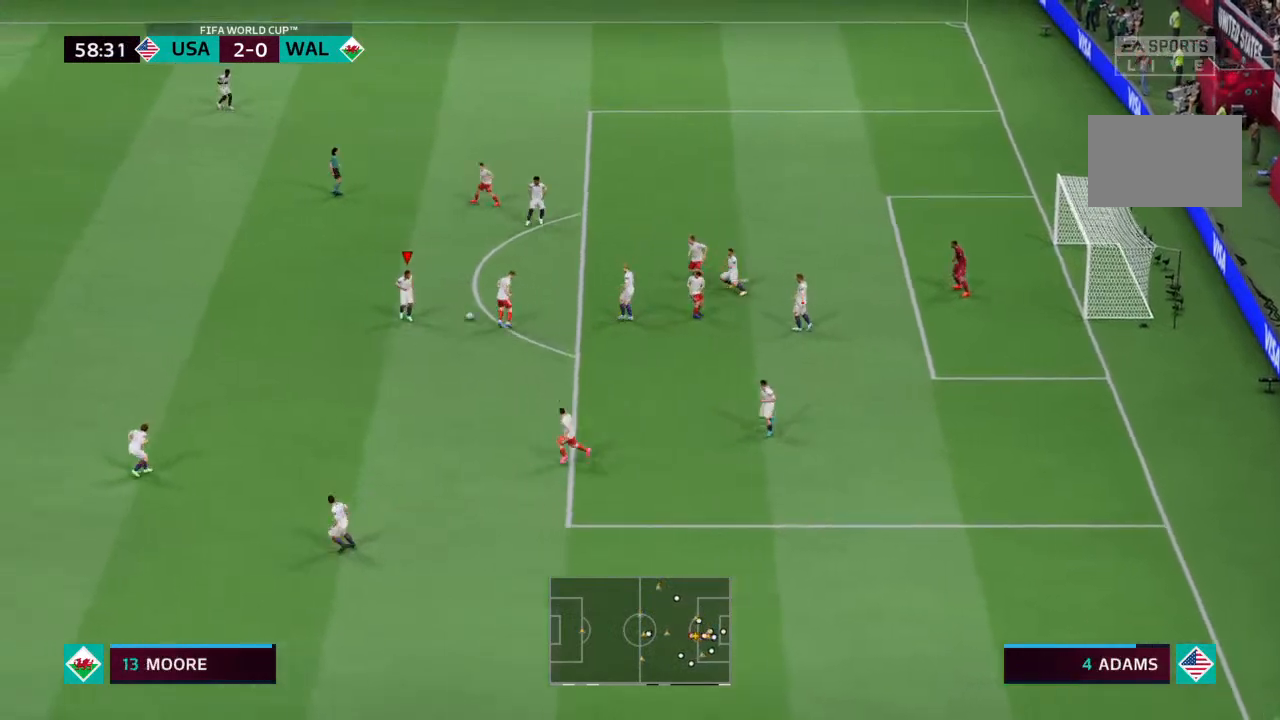
{"dt_ms": 1000, "buttons": ["R2"], "left_stick": "left", "right_stick": "center"}
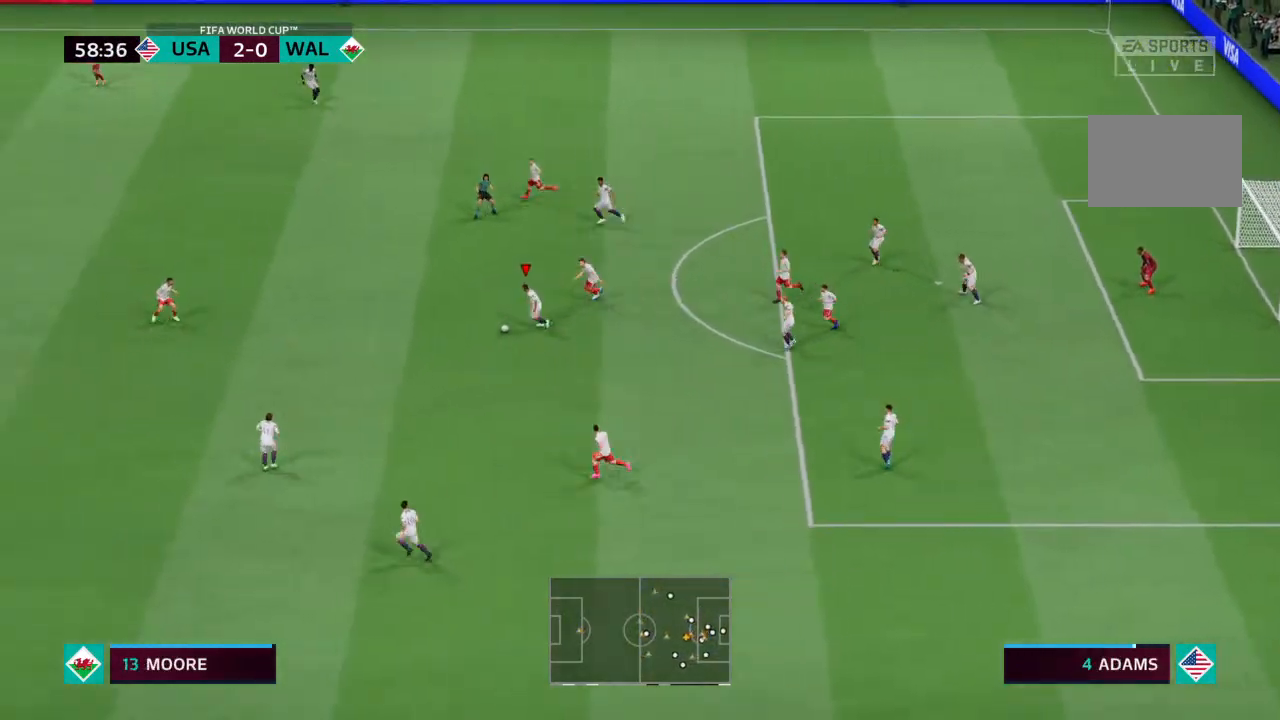
{"dt_ms": 500, "buttons": ["R2"], "left_stick": "left", "right_stick": "center", "events": []}
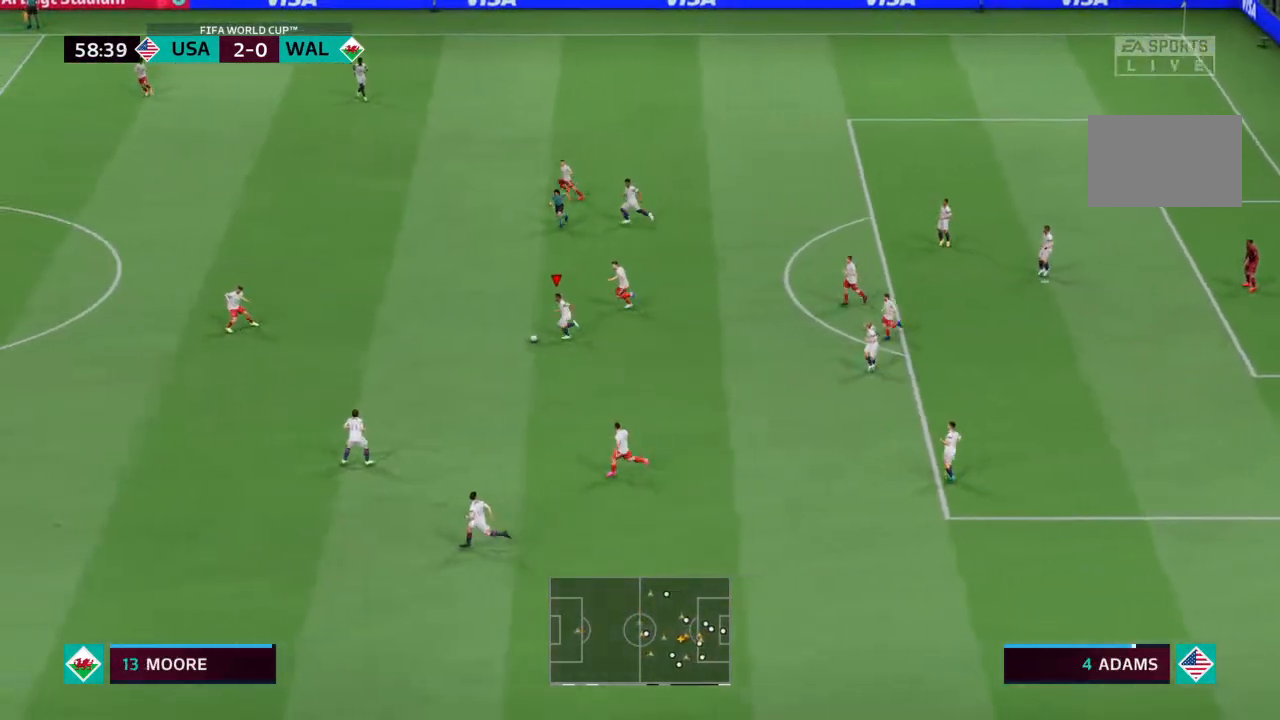
{"dt_ms": 500, "buttons": [], "left_stick": "left", "right_stick": "center", "events": [[200, "R2", "up"]]}
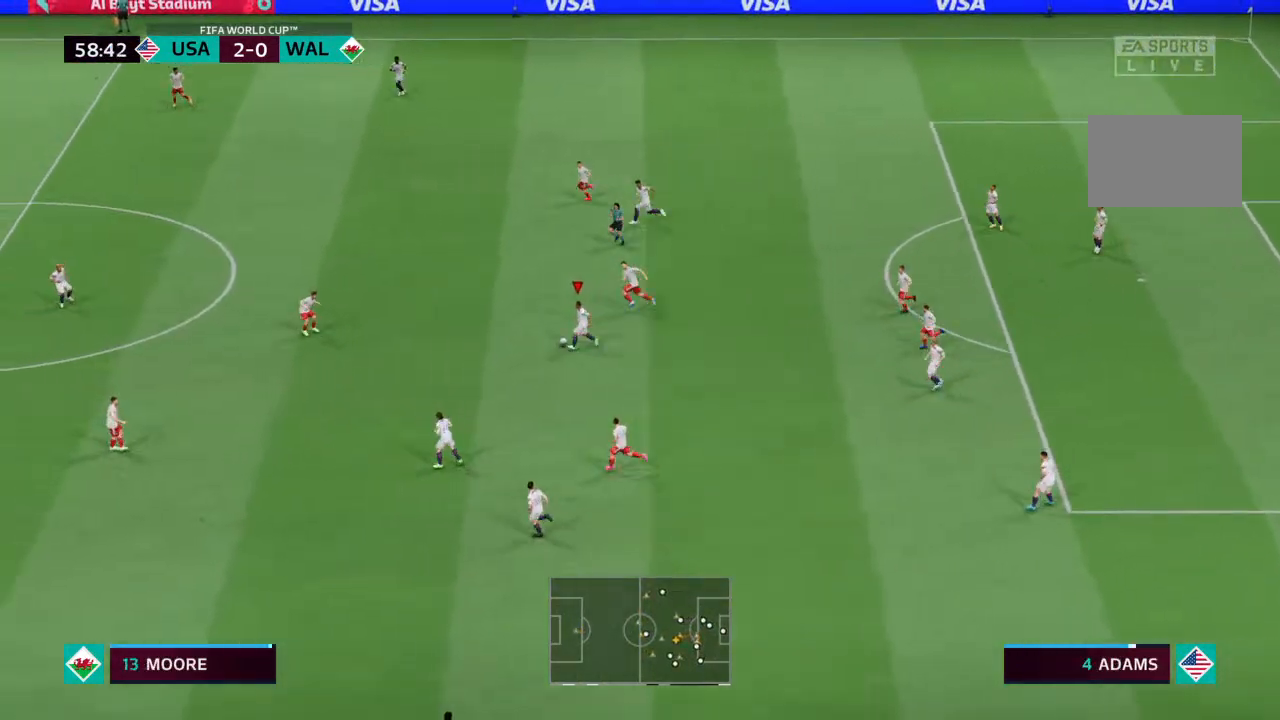
{"dt_ms": 500, "buttons": ["R2"], "left_stick": "left", "right_stick": "center", "events": [[367, "R2", "down"]]}
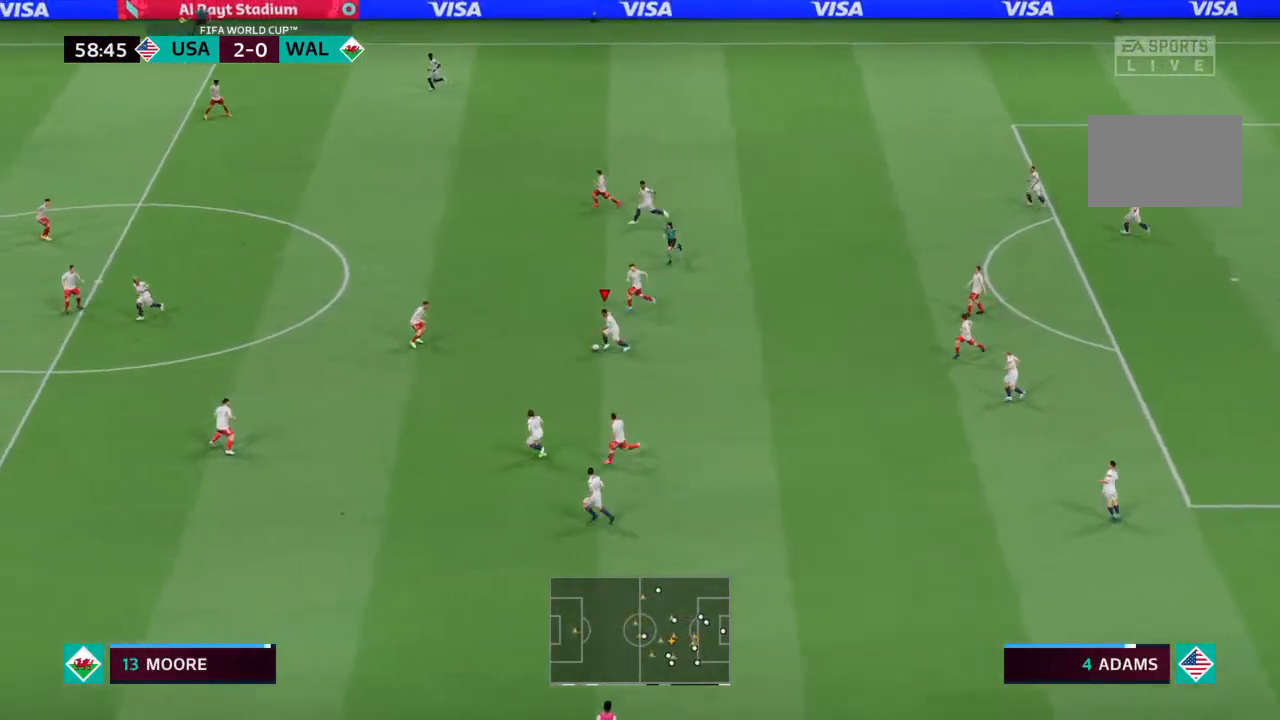
{"dt_ms": 500, "buttons": [], "left_stick": "down-left", "right_stick": "center", "events": [[400, "R2", "up"], [467, "left_stick", "down-left"]]}
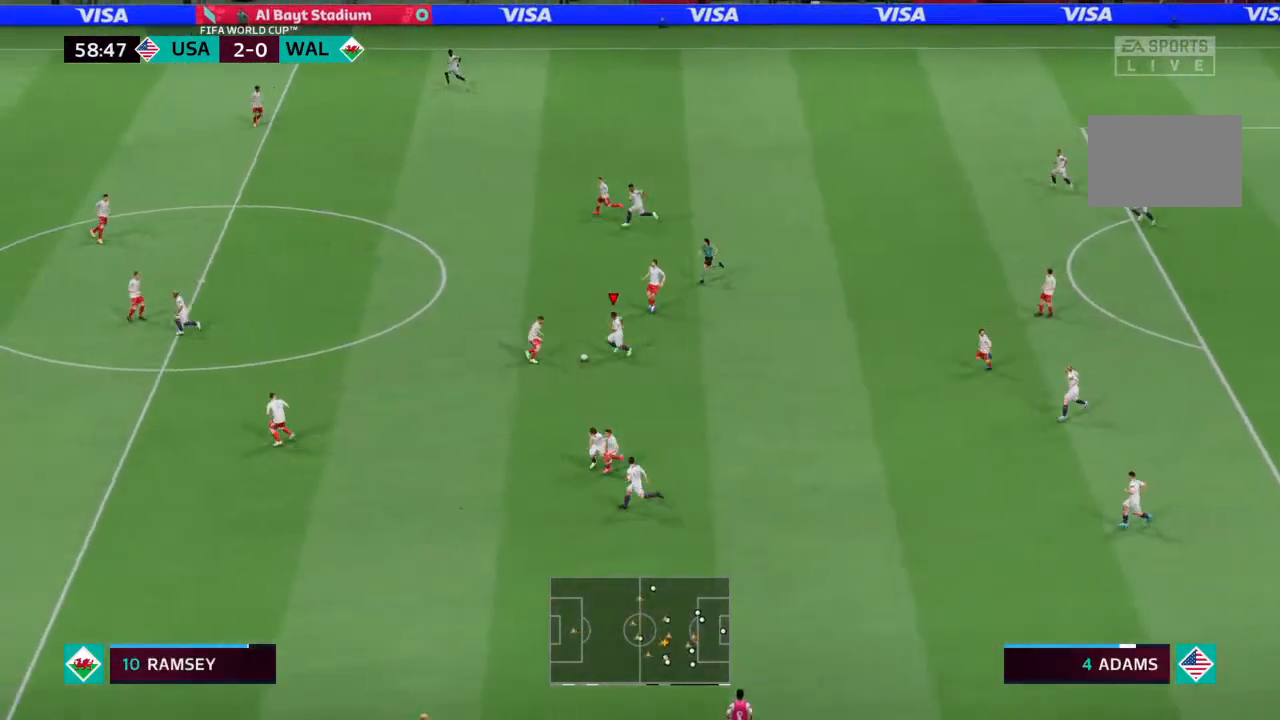
{"dt_ms": 500, "buttons": [], "left_stick": "down-left", "right_stick": "center", "events": []}
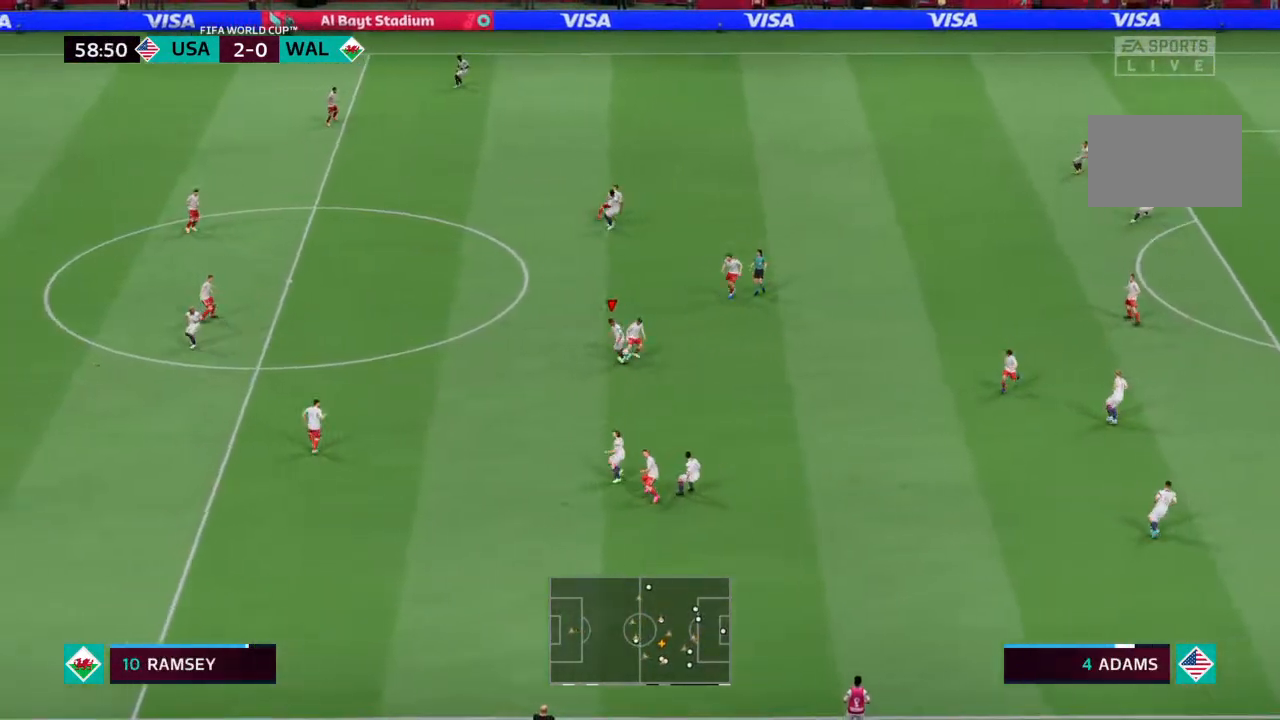
{"dt_ms": 500, "buttons": [], "left_stick": "down-left", "right_stick": "center", "events": []}
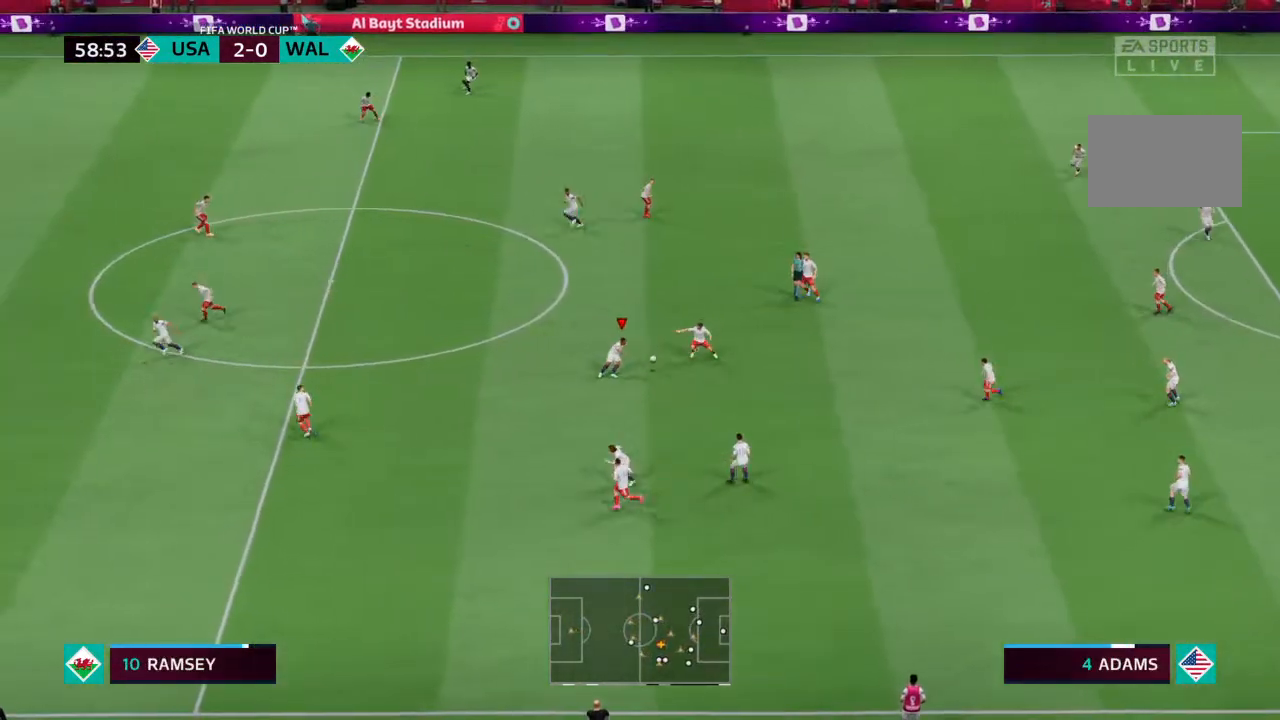
{"dt_ms": 1000, "buttons": [], "left_stick": "down-left", "right_stick": "center"}
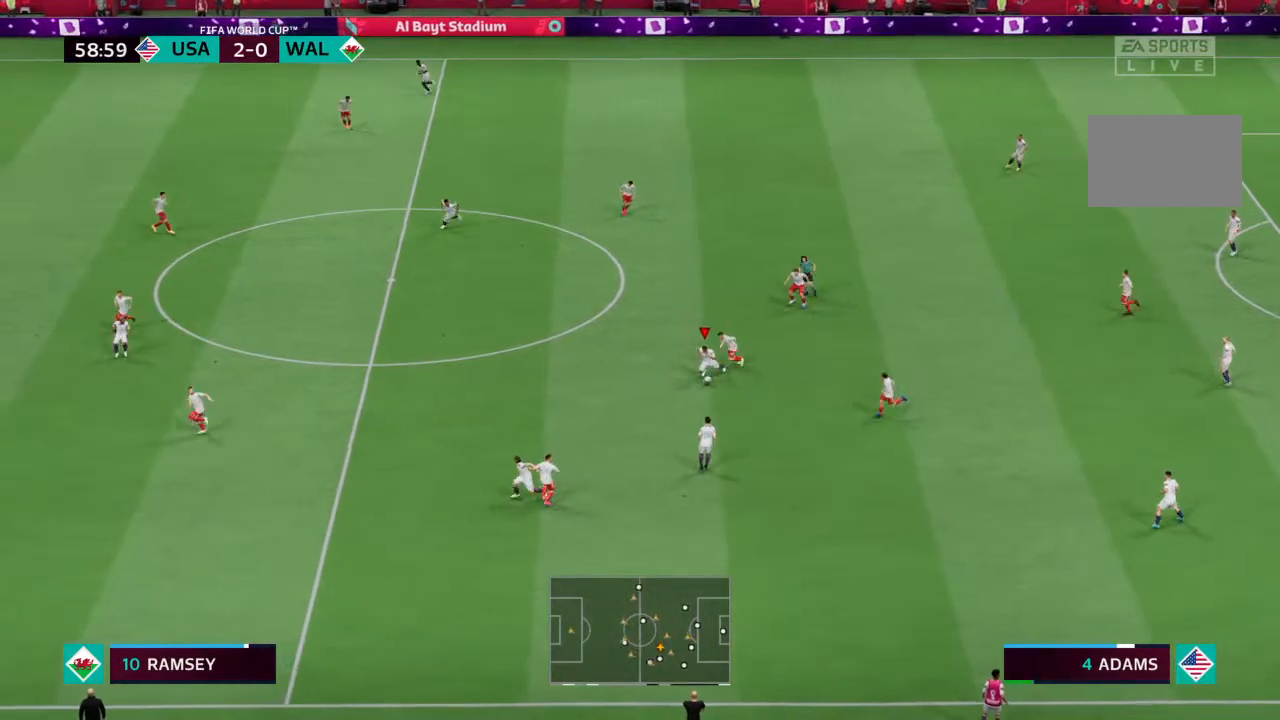
{"dt_ms": 500, "buttons": [], "left_stick": "down-left", "right_stick": "center", "events": []}
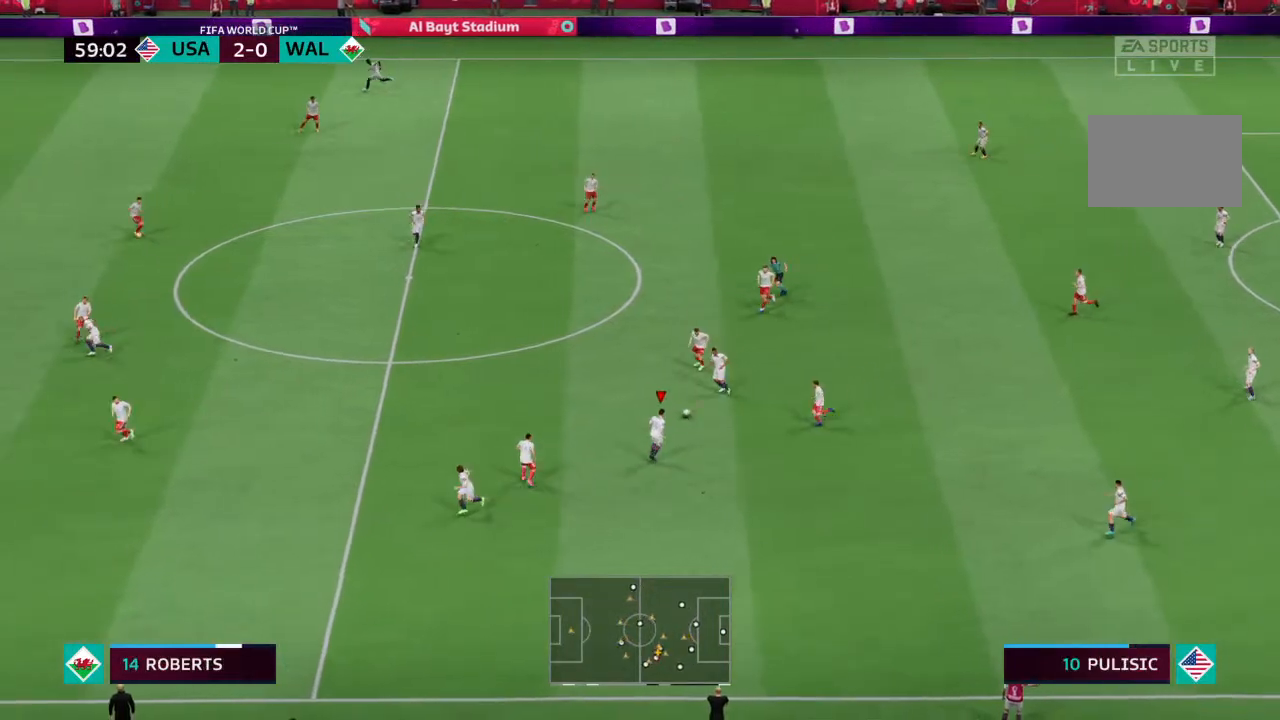
{"dt_ms": 500, "buttons": [], "left_stick": "down-left", "right_stick": "center", "events": []}
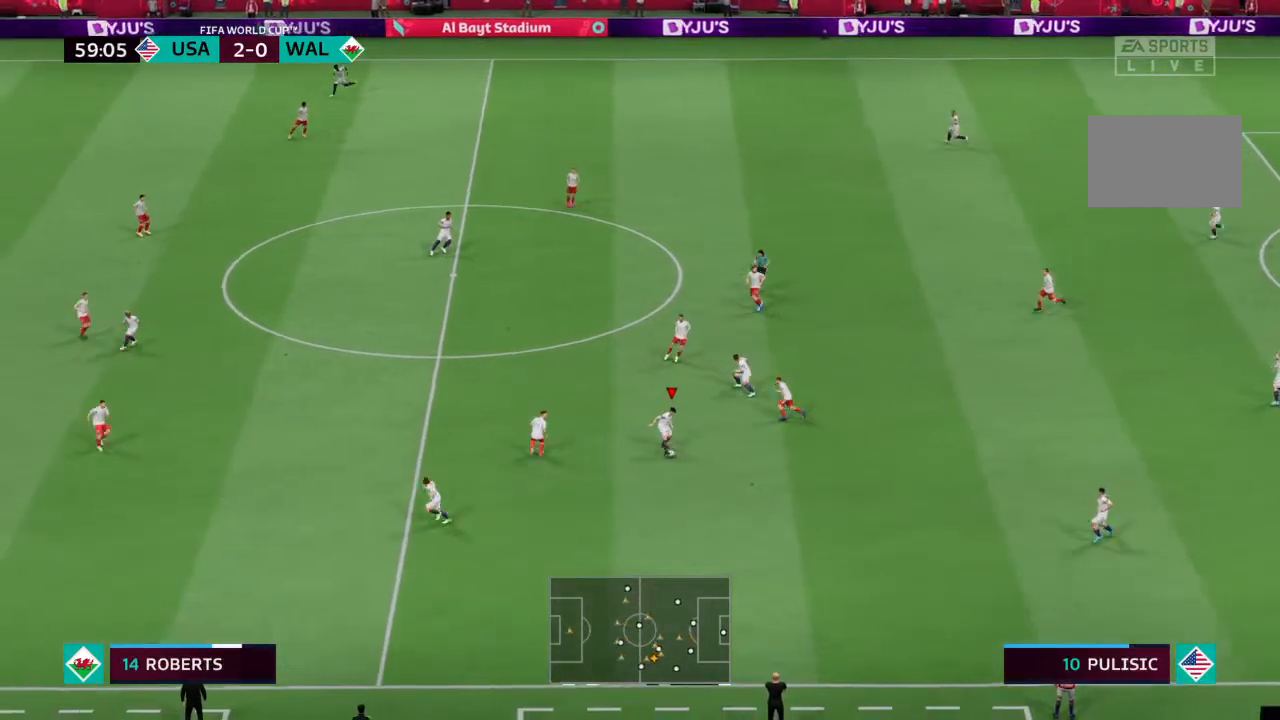
{"dt_ms": 500, "buttons": [], "left_stick": "left", "right_stick": "center", "events": [[133, "CROSS", "down"], [233, "CROSS", "up"], [500, "left_stick", "left"]]}
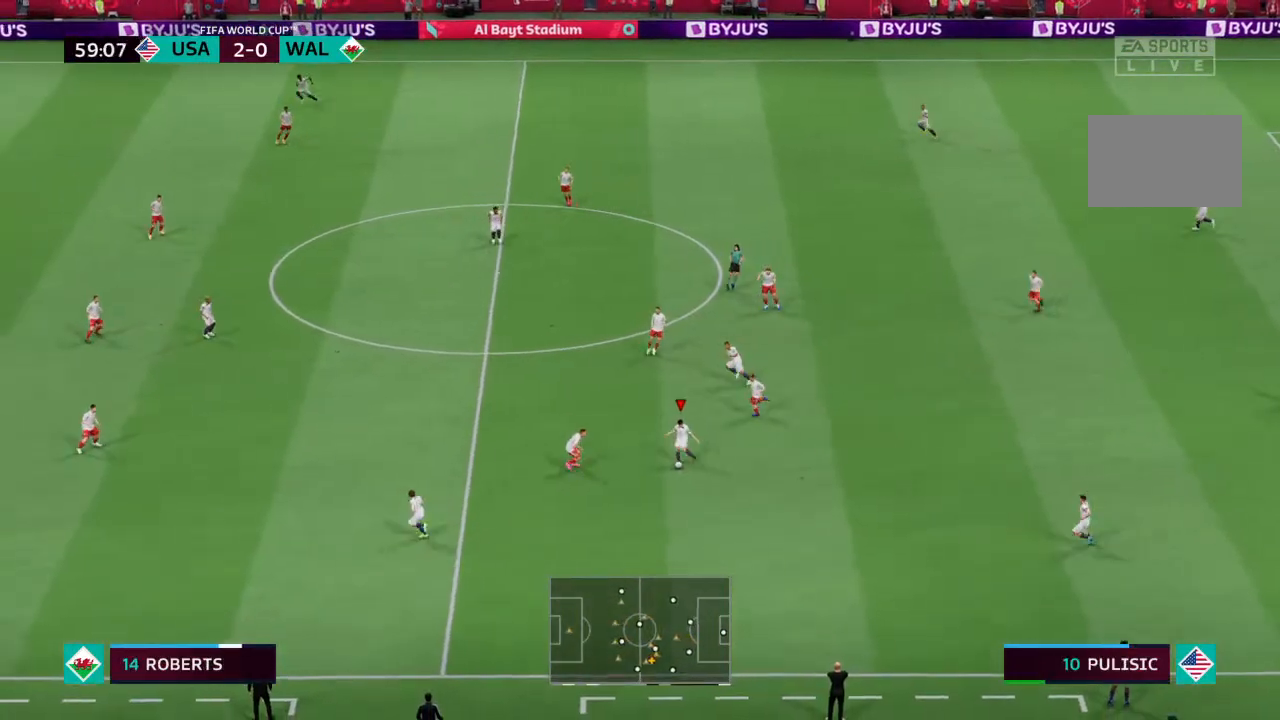
{"dt_ms": 500, "buttons": [], "left_stick": "left", "right_stick": "center", "events": [[133, "left_stick", "down-left"], [433, "left_stick", "left"]]}
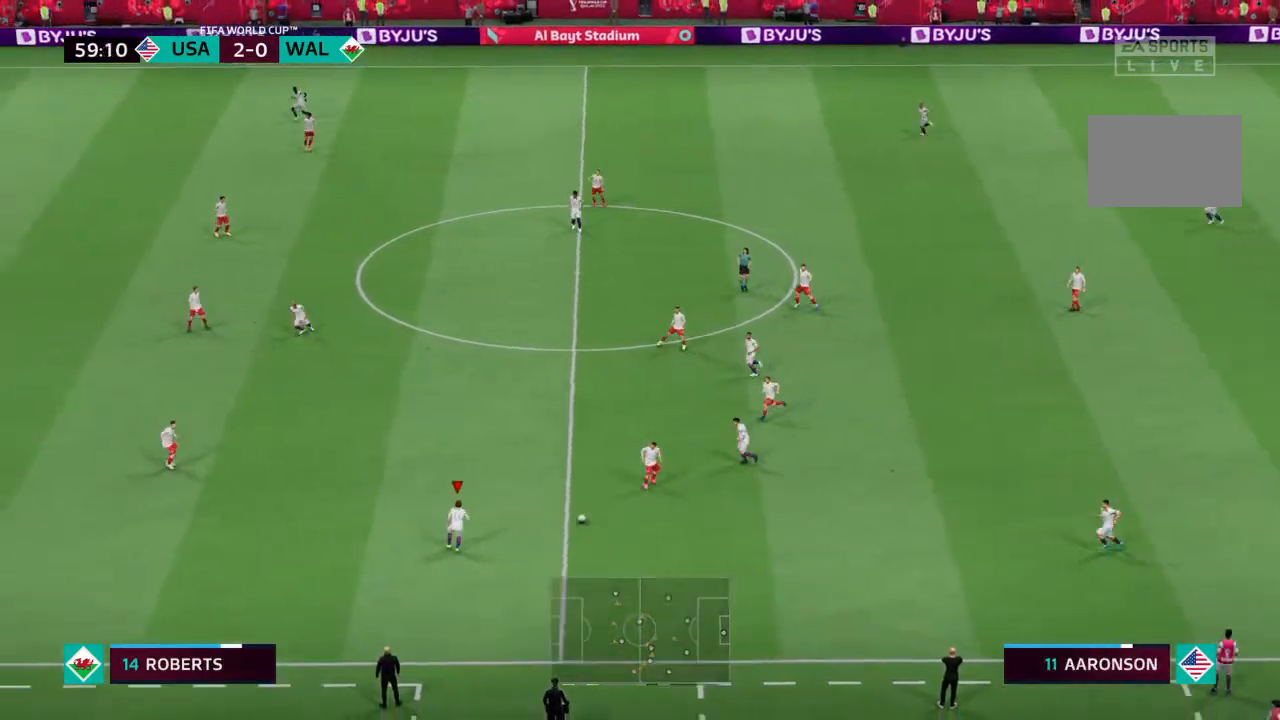
{"dt_ms": 500, "buttons": [], "left_stick": "left", "right_stick": "center", "events": []}
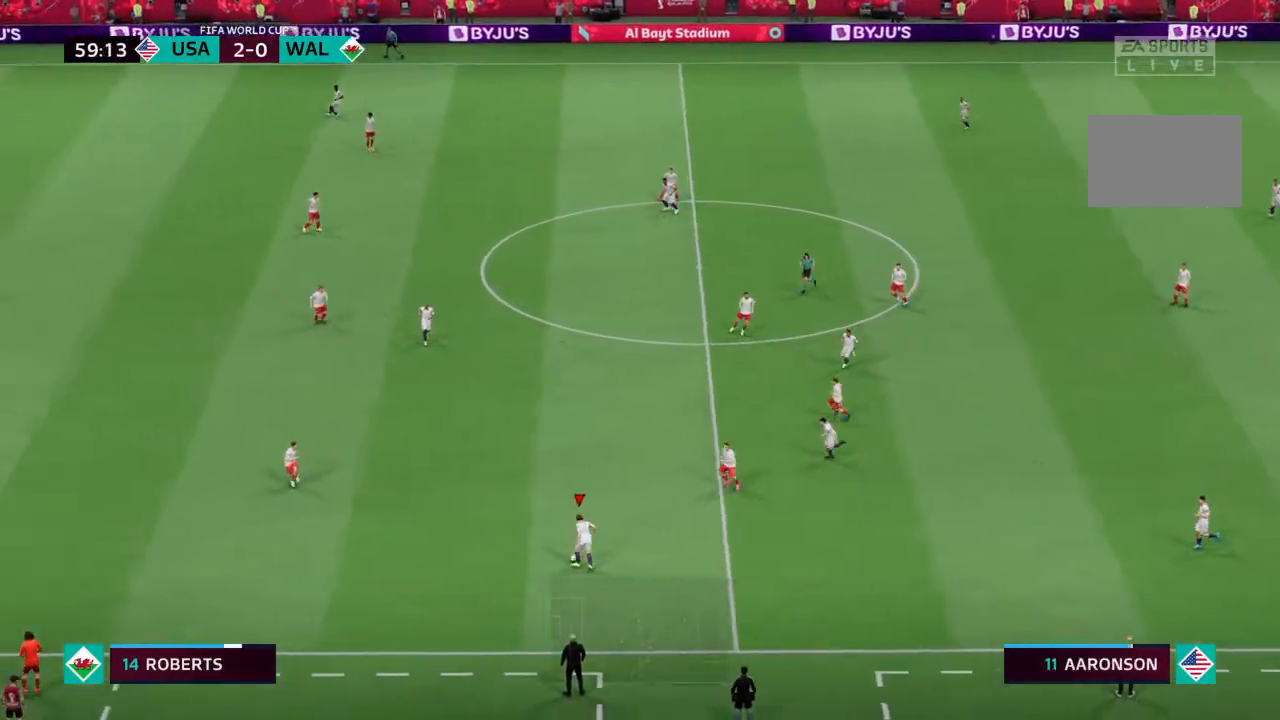
{"dt_ms": 500, "buttons": [], "left_stick": "left", "right_stick": "center", "events": [[267, "R2", "down"], [500, "R2", "up"]]}
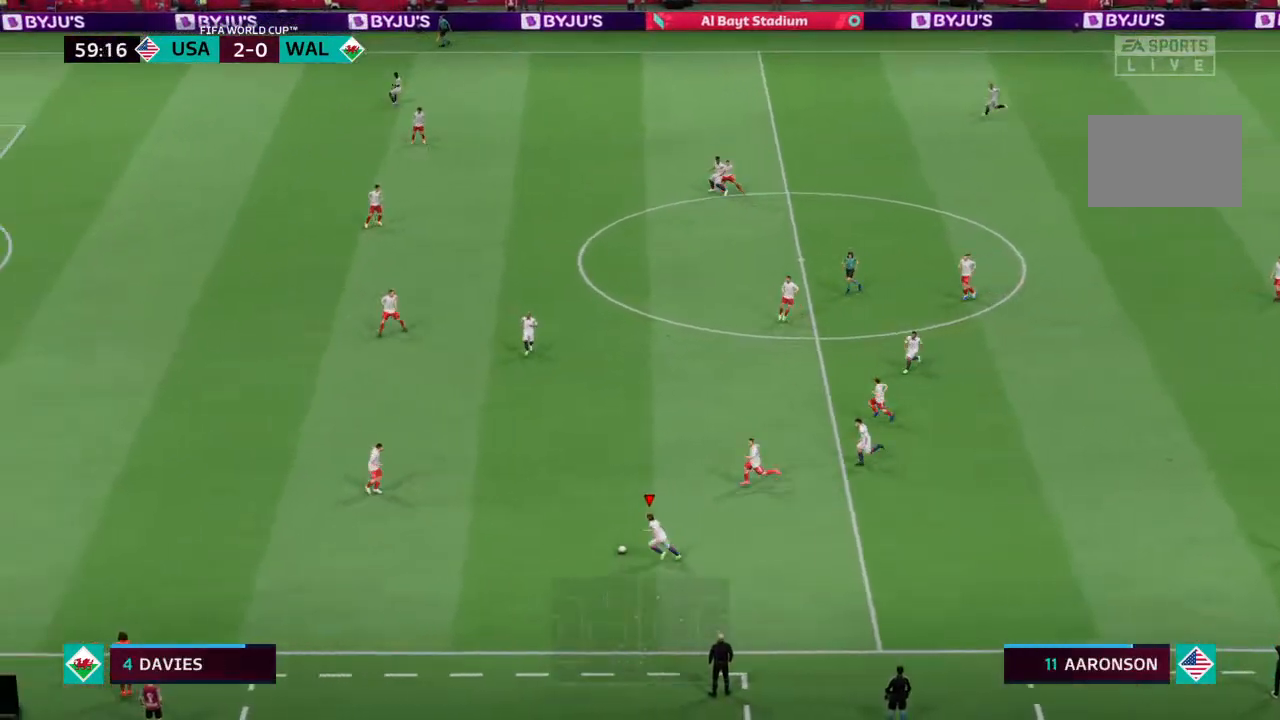
{"dt_ms": 500, "buttons": [], "left_stick": "left", "right_stick": "center", "events": []}
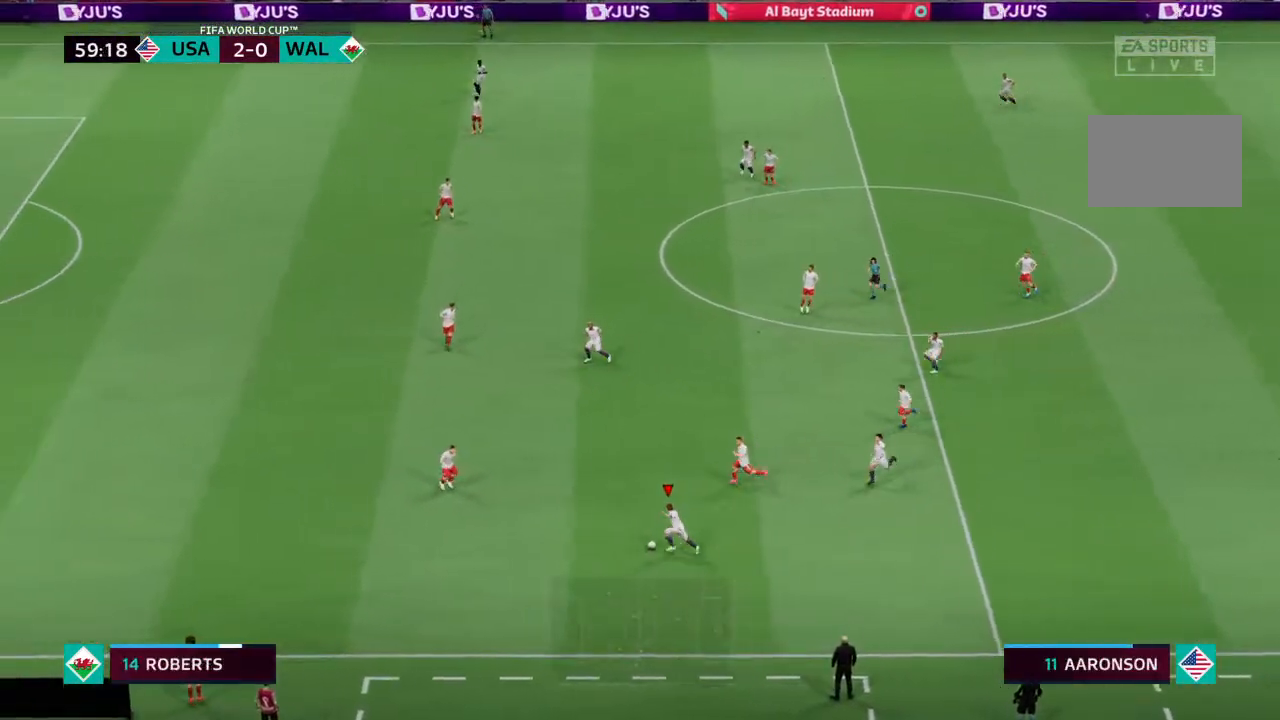
{"dt_ms": 500, "buttons": [], "left_stick": "left", "right_stick": "center", "events": []}
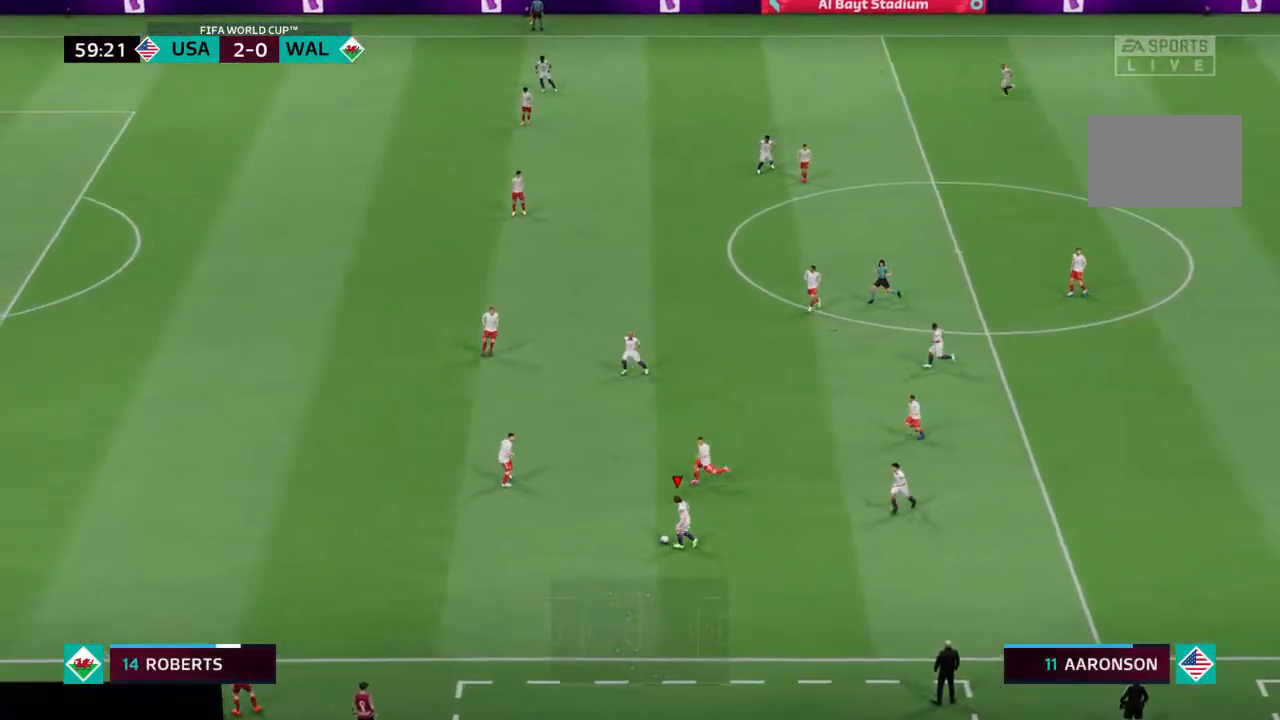
{"dt_ms": 500, "buttons": [], "left_stick": "left", "right_stick": "center", "events": []}
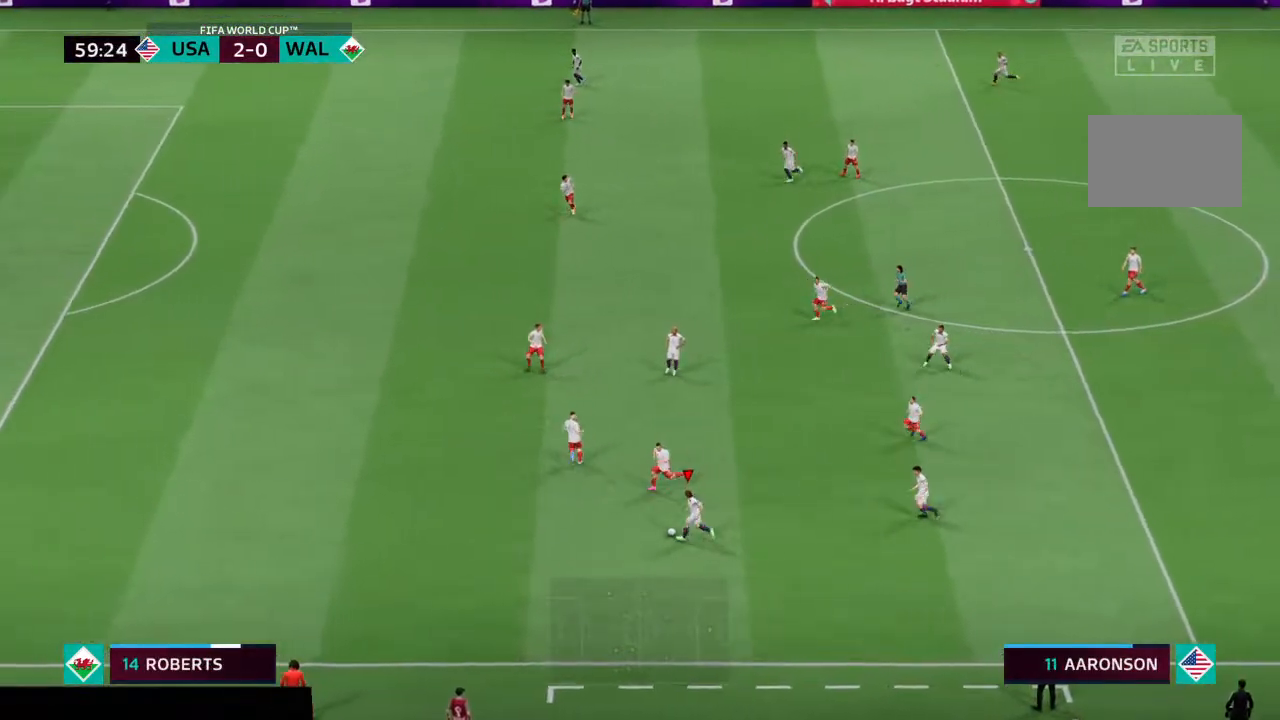
{"dt_ms": 500, "buttons": [], "left_stick": "right", "right_stick": "center", "events": [[200, "L2", "down"], [233, "CROSS", "down"], [267, "left_stick", "right"], [333, "CROSS", "up"], [433, "L2", "up"]]}
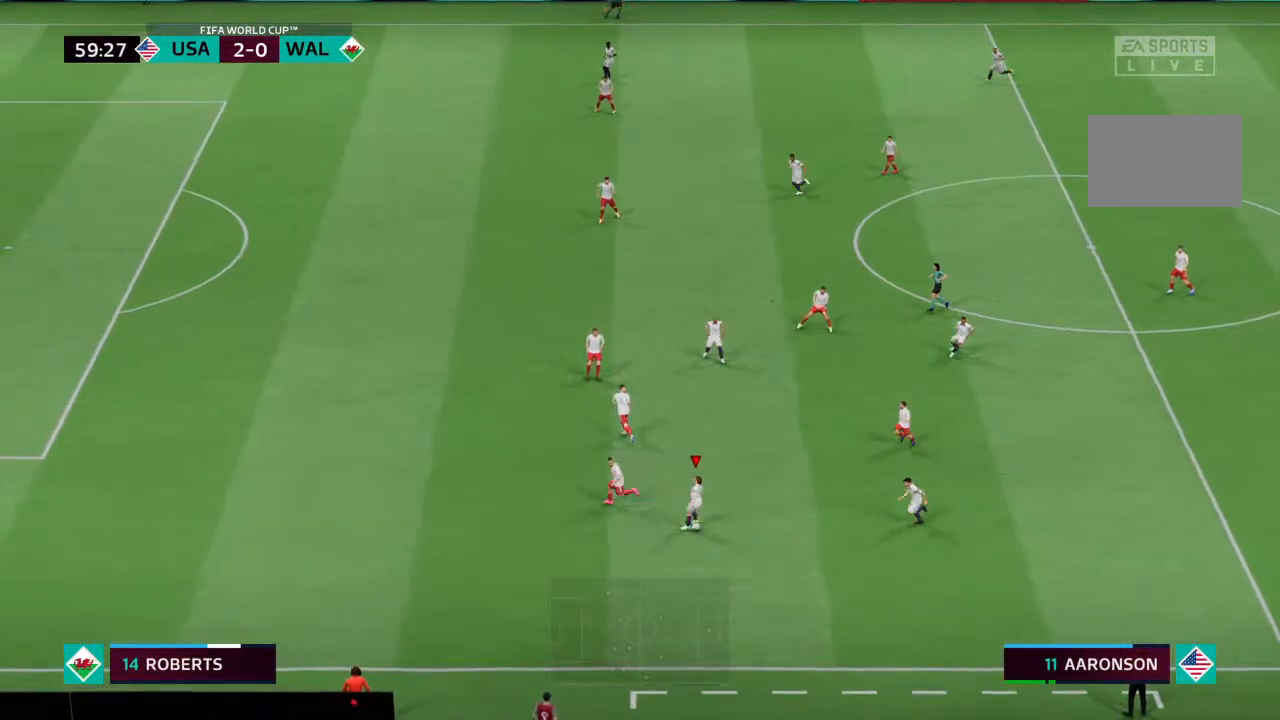
{"dt_ms": 500, "buttons": [], "left_stick": "left", "right_stick": "center", "events": [[33, "left_stick", "center"], [333, "left_stick", "left"]]}
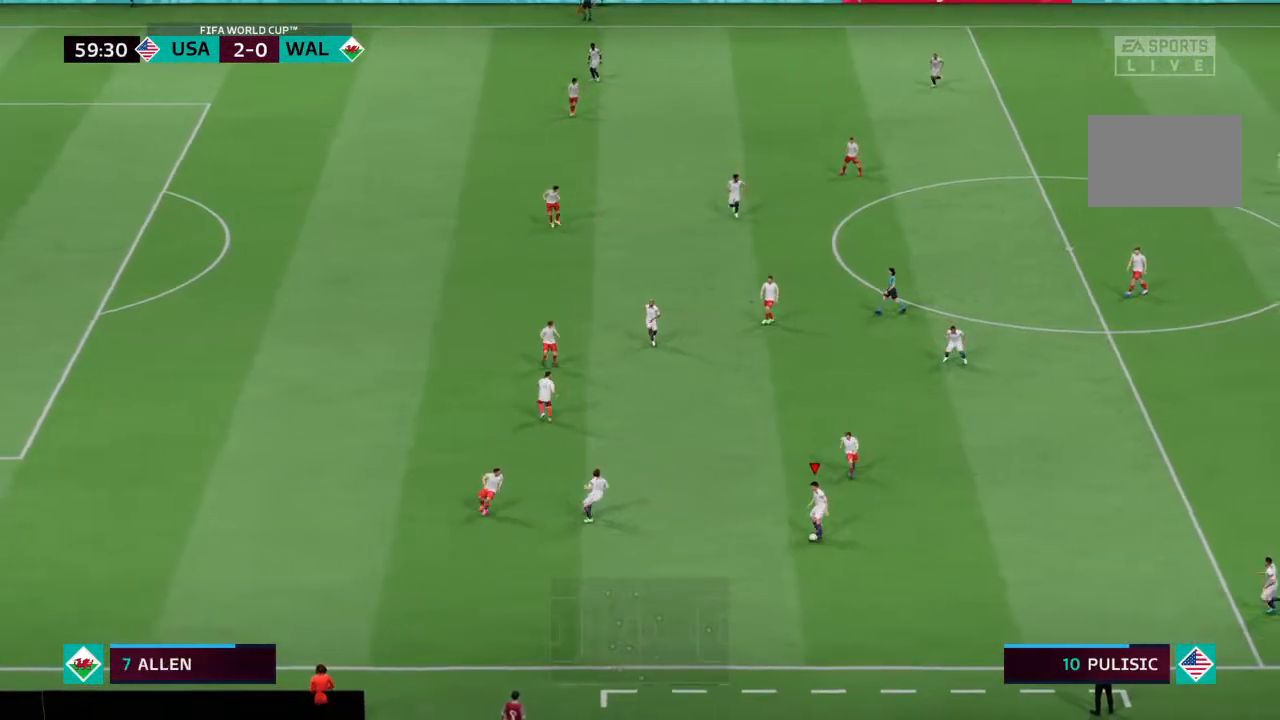
{"dt_ms": 500, "buttons": [], "left_stick": "left", "right_stick": "center", "events": []}
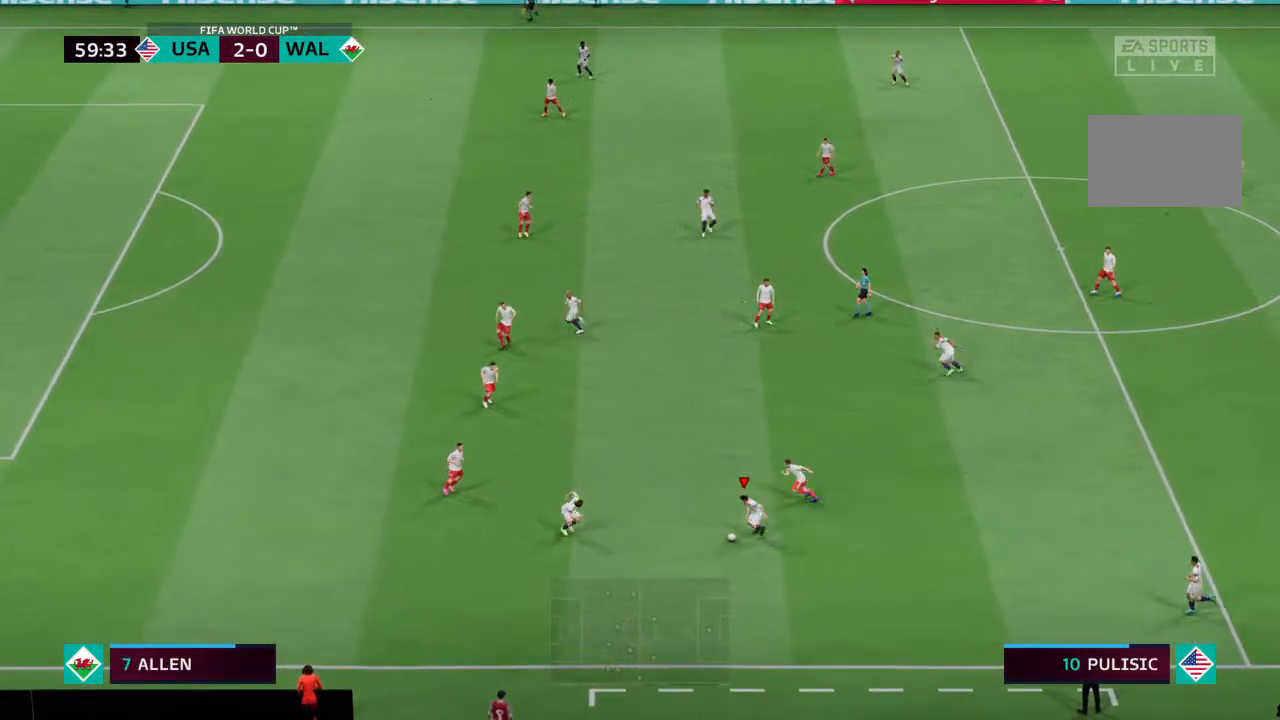
{"dt_ms": 500, "buttons": [], "left_stick": "left", "right_stick": "center", "events": []}
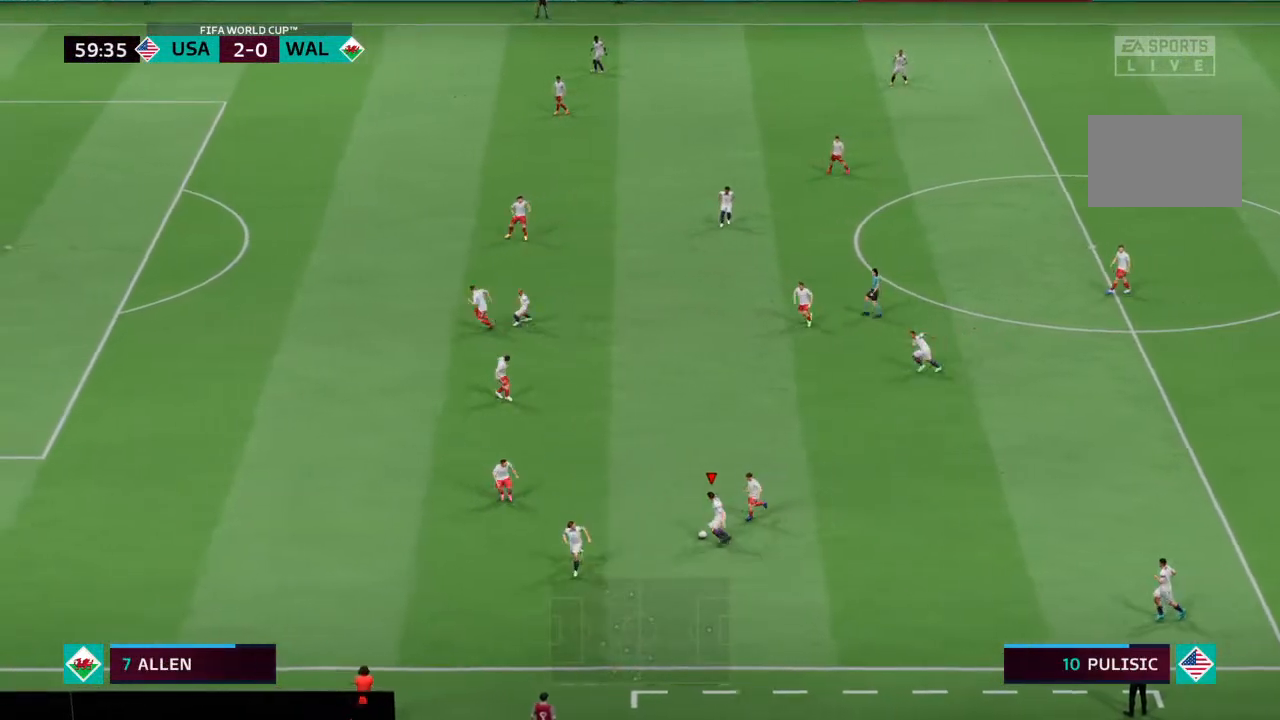
{"dt_ms": 500, "buttons": [], "left_stick": "down-left", "right_stick": "center", "events": [[33, "left_stick", "down-left"]]}
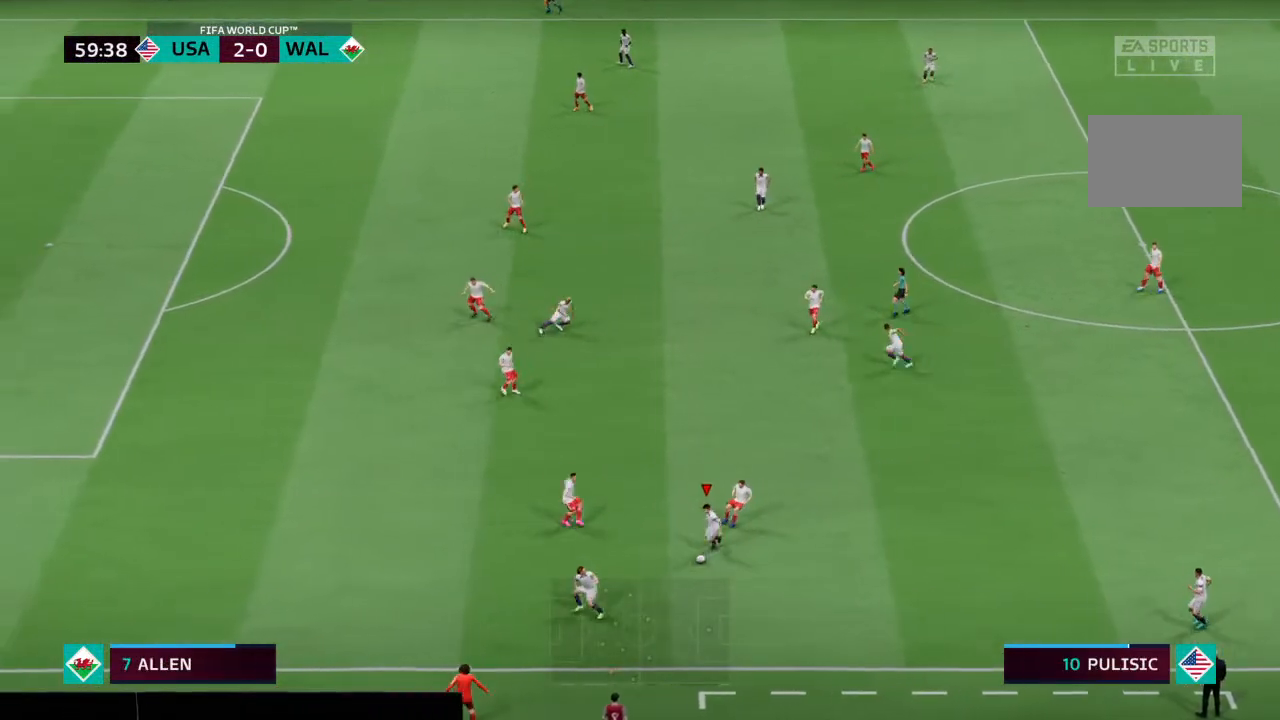
{"dt_ms": 500, "buttons": [], "left_stick": "up-right", "right_stick": "center", "events": [[500, "left_stick", "up-right"]]}
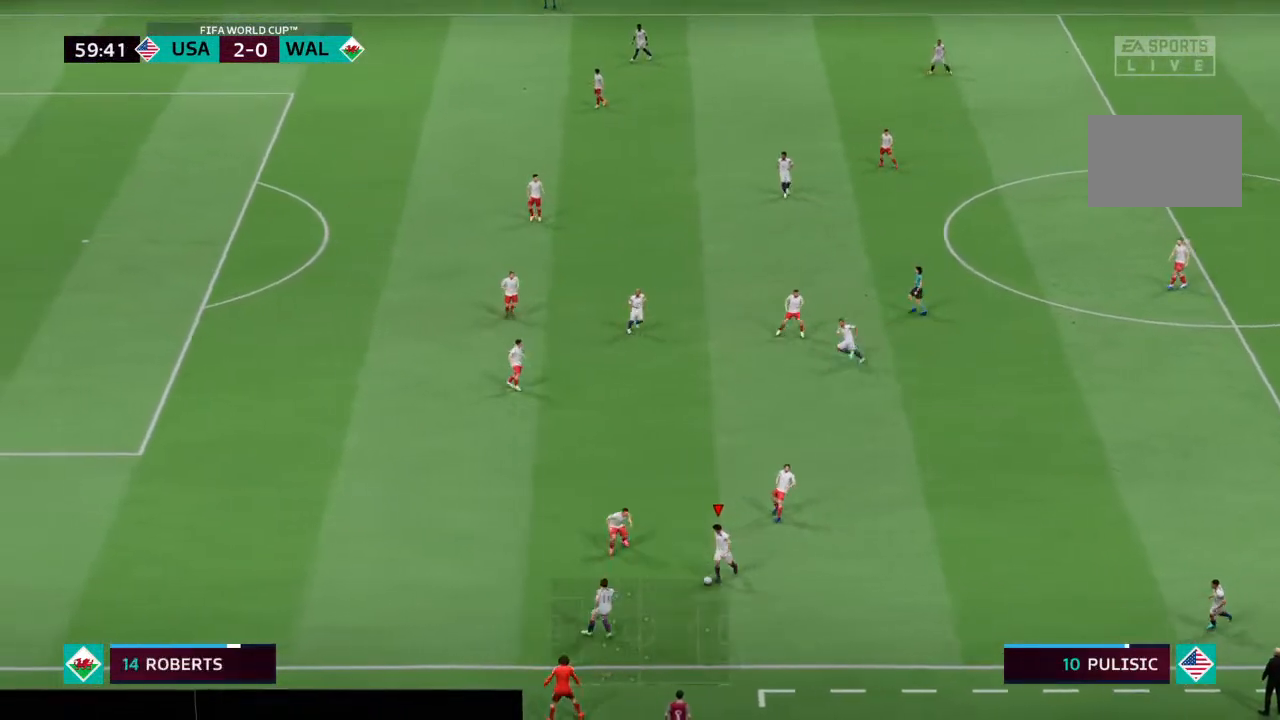
{"dt_ms": 500, "buttons": [], "left_stick": "up", "right_stick": "center", "events": [[367, "left_stick", "up"]]}